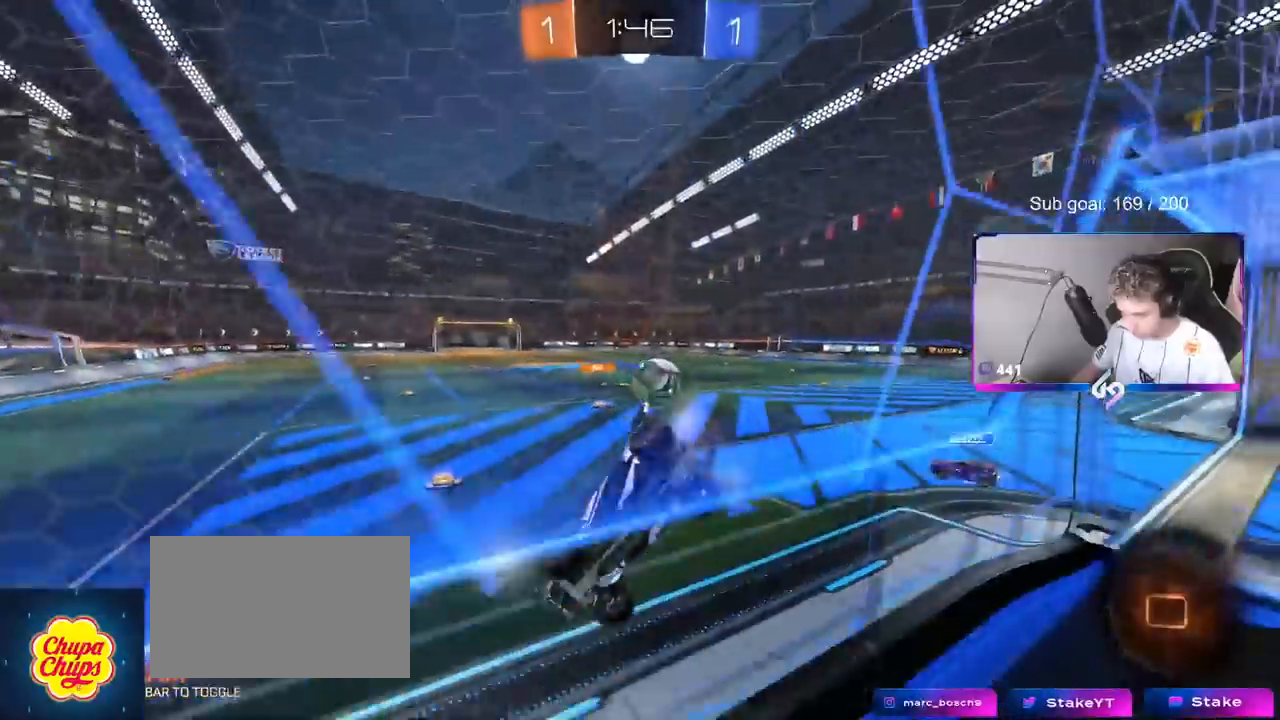
Gameplay with keyboard and mouse; each line is a JSON object with the keys and mouse buttons held at the frame after it. "events" lists presses ("down") and releases ("up") of "1", "2", "3", "4", "5", "a", "alt", "c", "caps_lock", "ctrl", "d", "e", "f", "g", "q", "r", "s", "shift", "space", "t", "tab", "v", "w", "x", "z", "mouse_left", "mouse_wheel" and "mouse_right" between this image and that frame as [ms after this image, input, new state], when the widget could be followed in between. "mouse_left", "mouse_wheel", "mouse_right" = the "left", "wheel", "right" buttons of the "mouse" list. No other keys are recorded. "wheel" means that the mouse wheel is clicked or scrolled. "mouse_move" is the direction in which the mouse moves at that frame (one of eight, or "still"), when it could be read.
{"keys": ["d", "w"], "mouse": [], "events": [[117, "a", "down"], [167, "a", "up"], [317, "space", "down"], [350, "d", "down"], [500, "space", "up"]]}
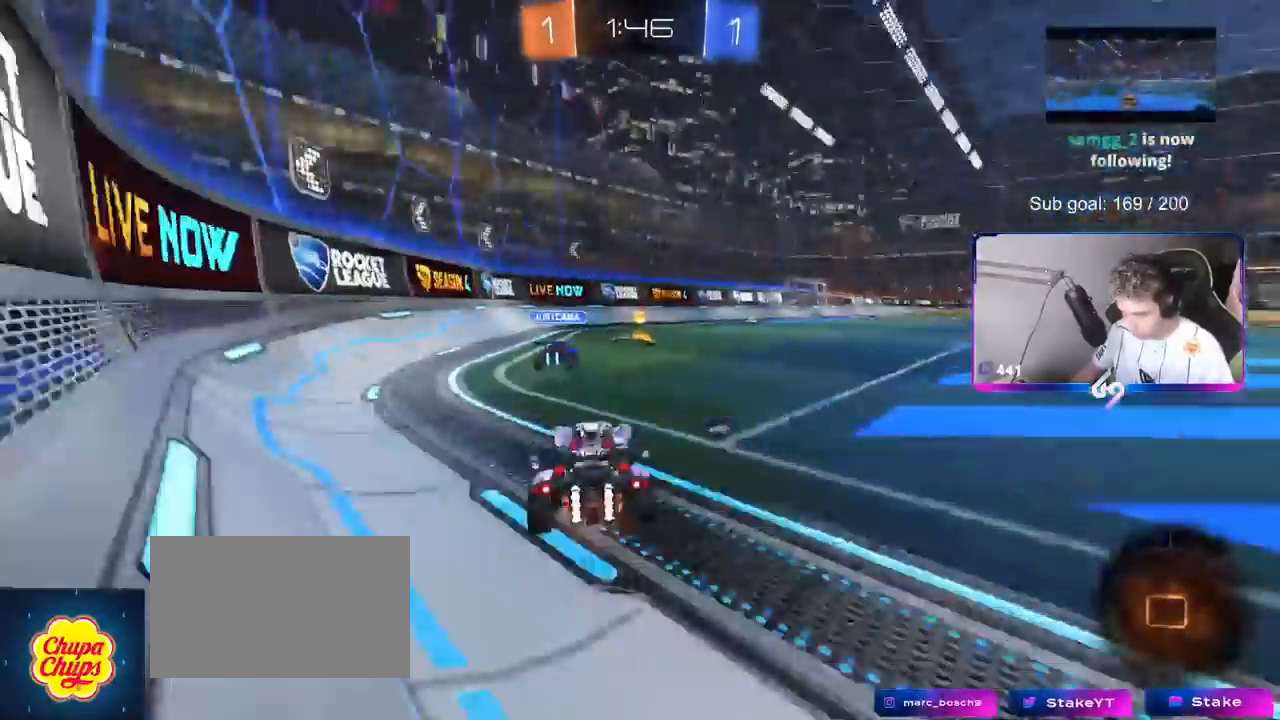
{"keys": ["w"], "mouse": ["left", "right"], "mouse_move": "up", "events": [[34, "mouse_left", "down"], [200, "mouse_right", "down"], [234, "d", "up"], [317, "mouse_right", "up"], [367, "mouse_right", "down"]]}
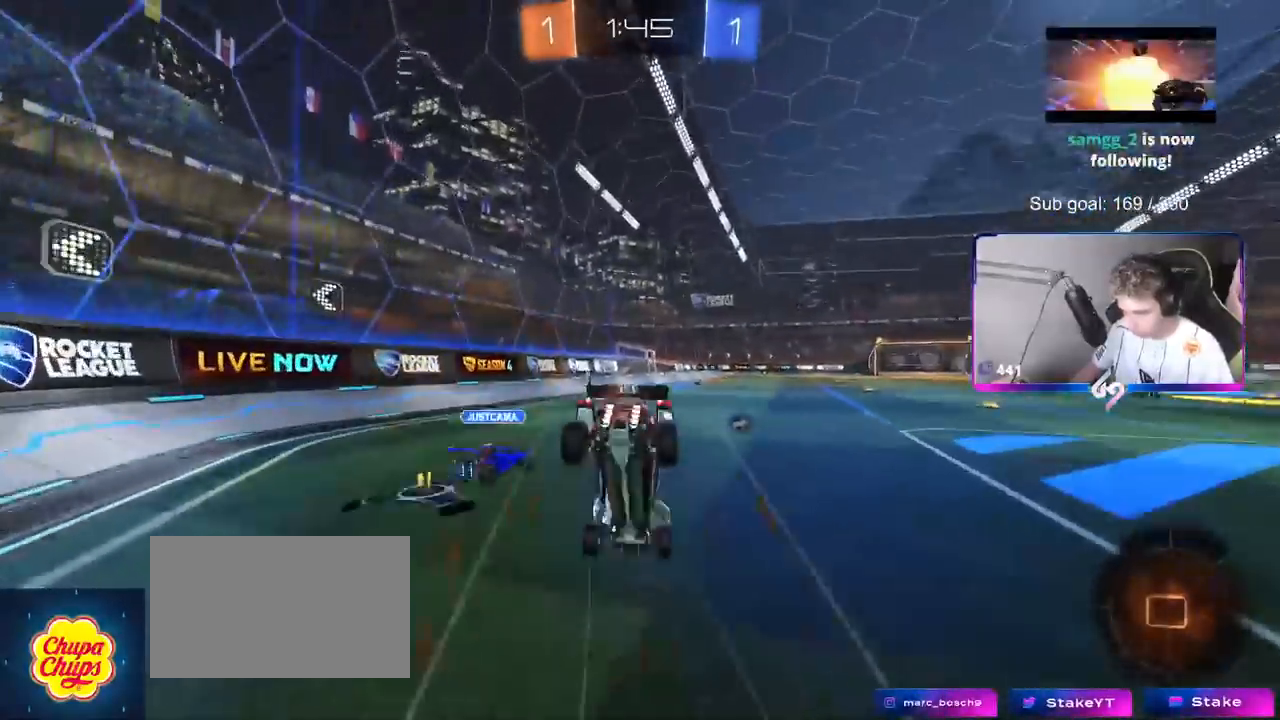
{"keys": [], "mouse": [], "mouse_move": "up-right", "events": [[16, "mouse_left", "up"], [66, "mouse_right", "up"], [200, "d", "down"], [200, "space", "down"], [250, "shift", "down"], [250, "w", "up"], [333, "space", "up"], [434, "d", "up"], [434, "shift", "up"]]}
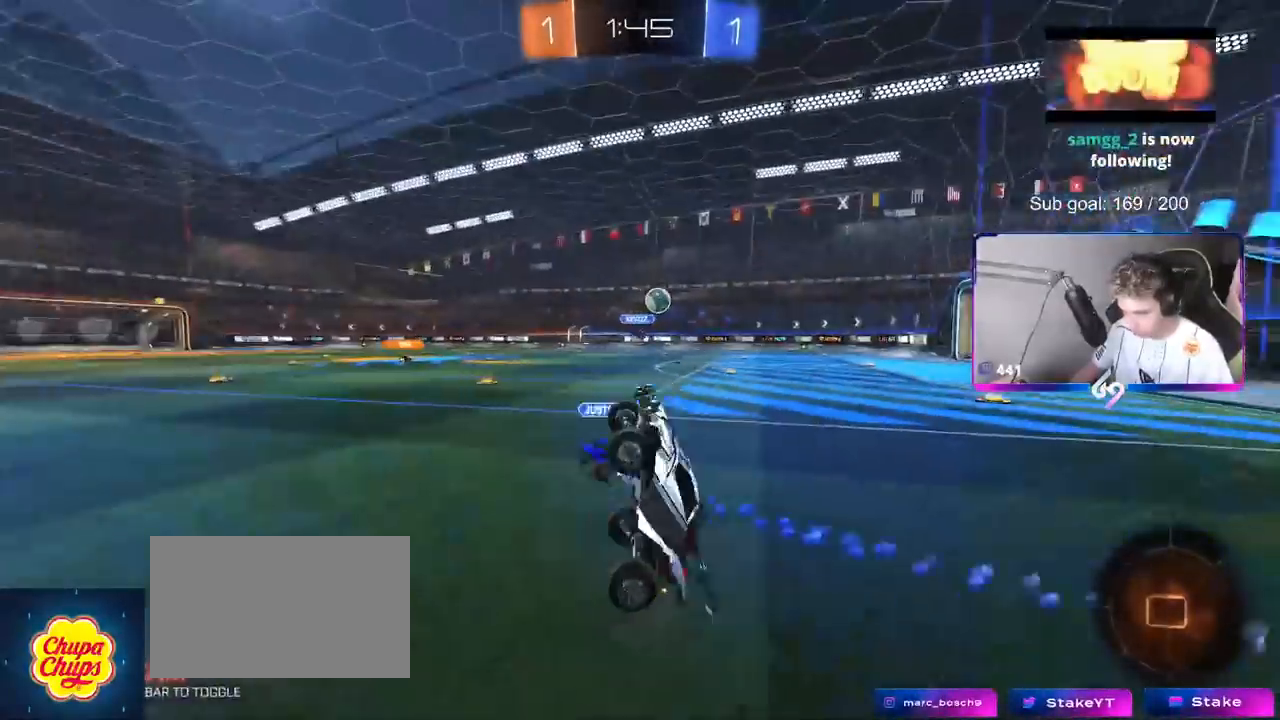
{"keys": ["d", "w"], "mouse": ["left"], "mouse_move": "still", "events": [[417, "w", "down"], [467, "d", "down"], [501, "mouse_left", "down"]]}
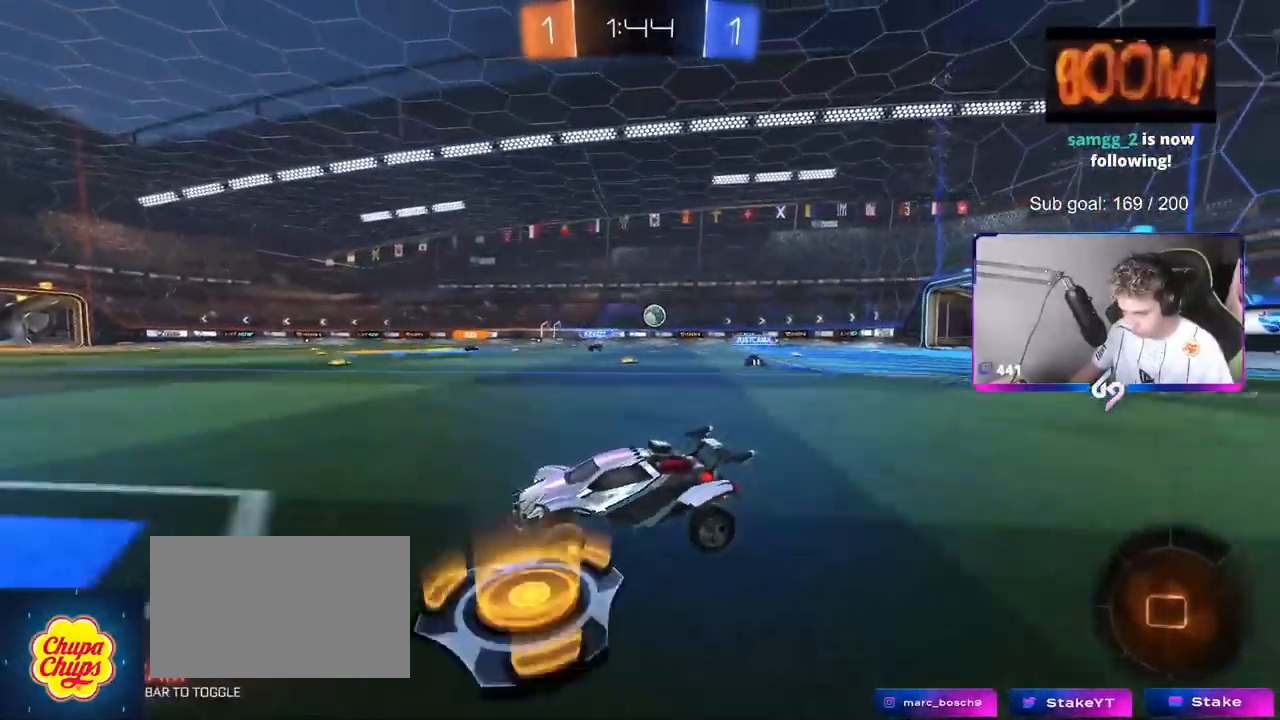
{"keys": ["w"], "mouse": ["right"], "mouse_move": "down-left", "events": [[183, "mouse_right", "down"], [233, "d", "up"], [283, "mouse_right", "up"], [333, "mouse_right", "down"], [367, "mouse_left", "up"]]}
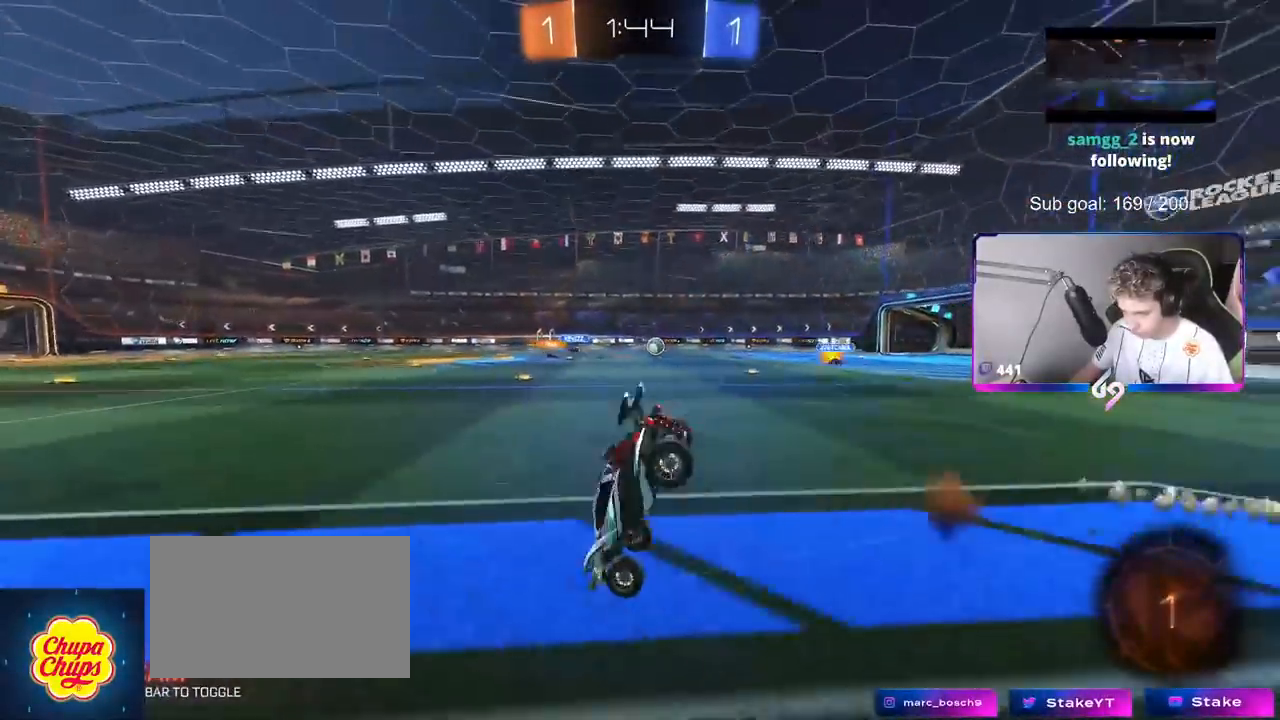
{"keys": [], "mouse": [], "mouse_move": "still", "events": [[17, "mouse_right", "up"], [150, "d", "down"], [200, "w", "up"], [301, "shift", "down"], [434, "shift", "up"], [484, "d", "up"]]}
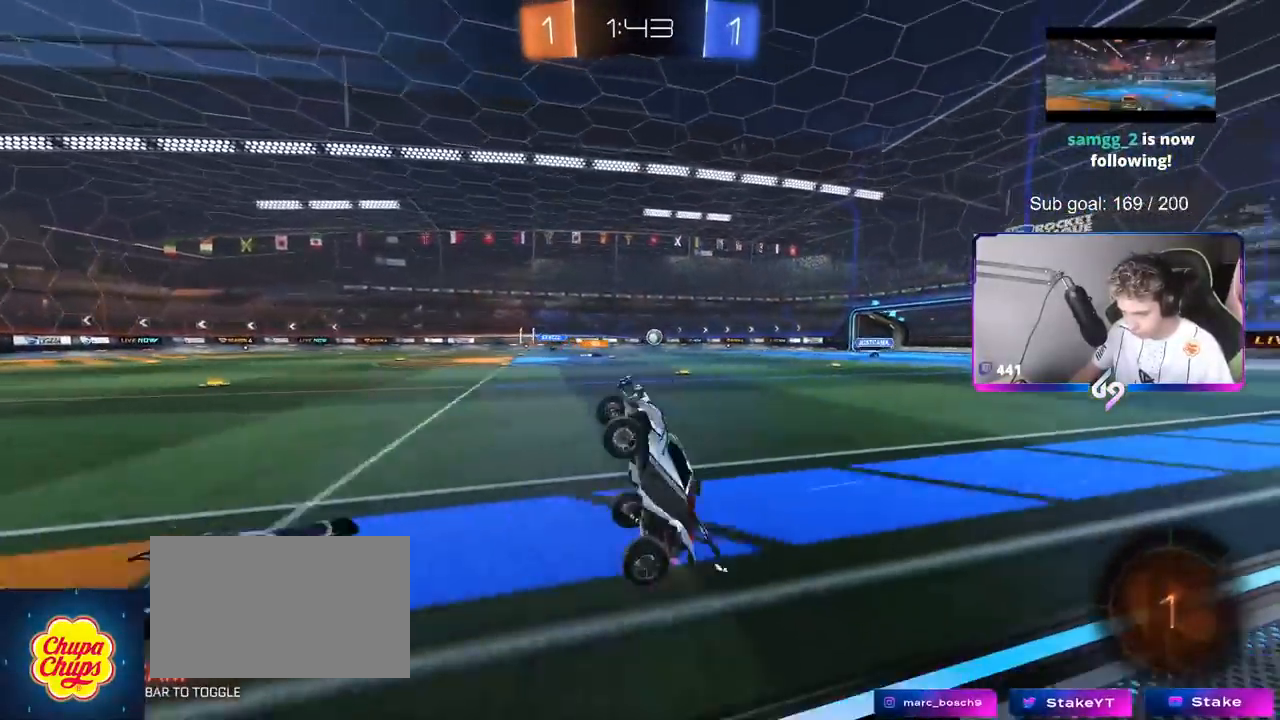
{"keys": ["d", "shift", "w"], "mouse": [], "mouse_move": "still", "events": [[350, "w", "down"], [400, "d", "down"], [450, "shift", "down"]]}
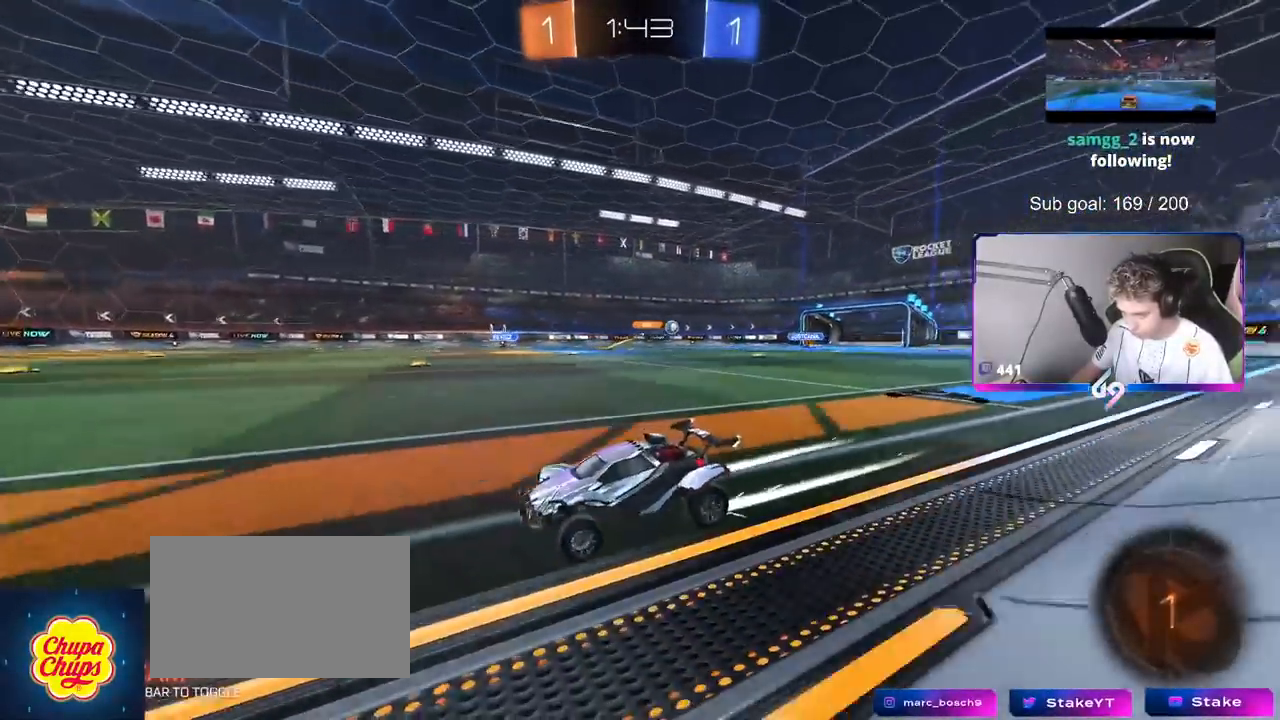
{"keys": ["d", "w"], "mouse": [], "mouse_move": "still", "events": [[134, "shift", "up"]]}
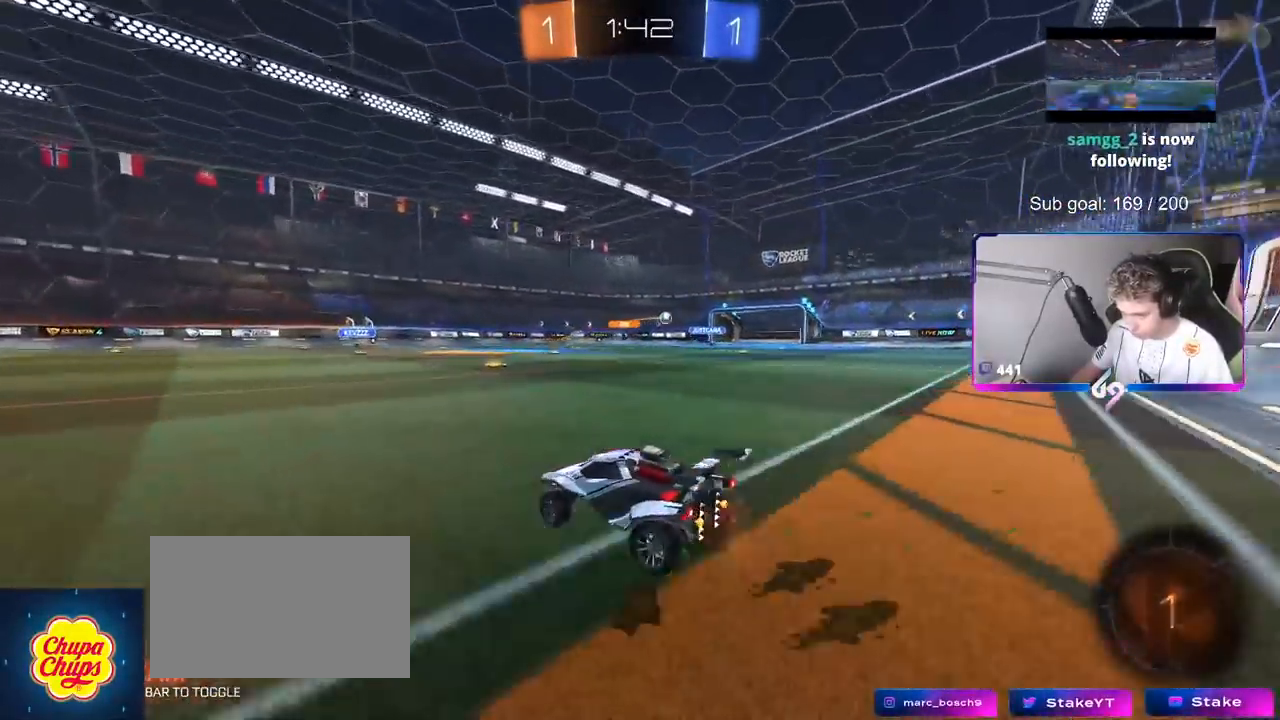
{"keys": ["d", "w"], "mouse": [], "mouse_move": "still", "events": [[100, "shift", "down"], [150, "shift", "up"]]}
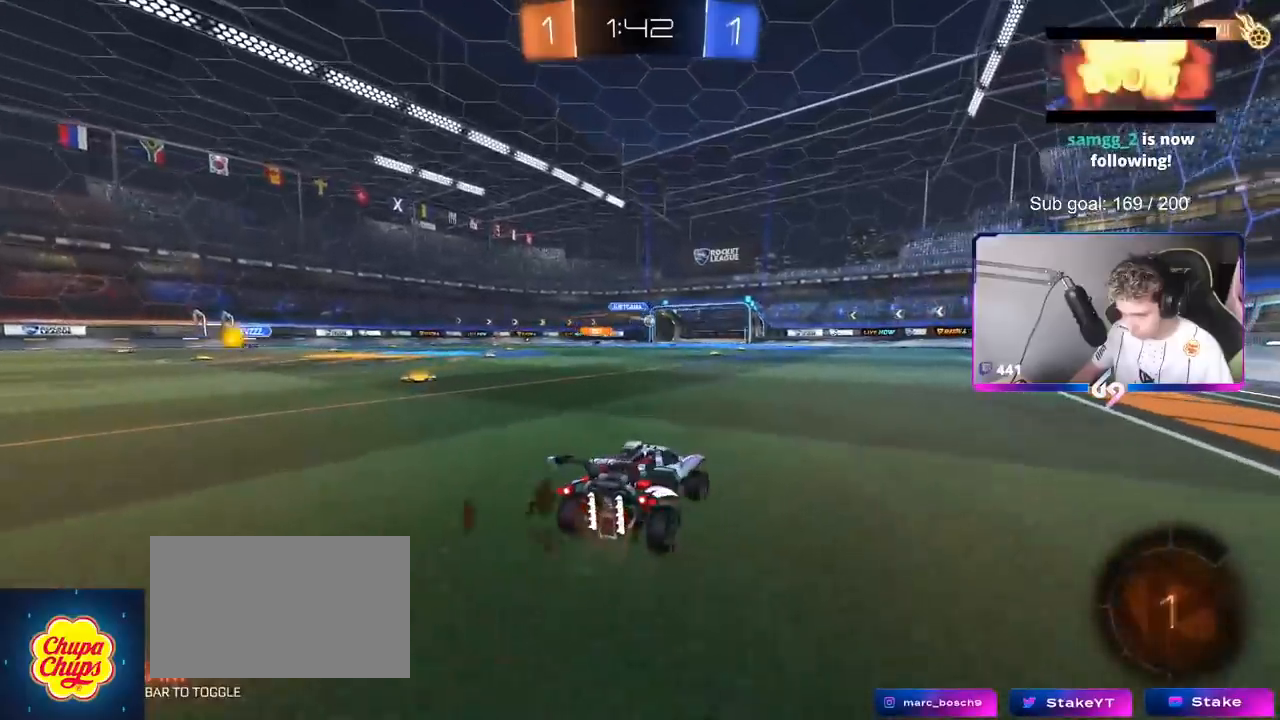
{"keys": ["w"], "mouse": [], "mouse_move": "up-right", "events": [[217, "d", "up"]]}
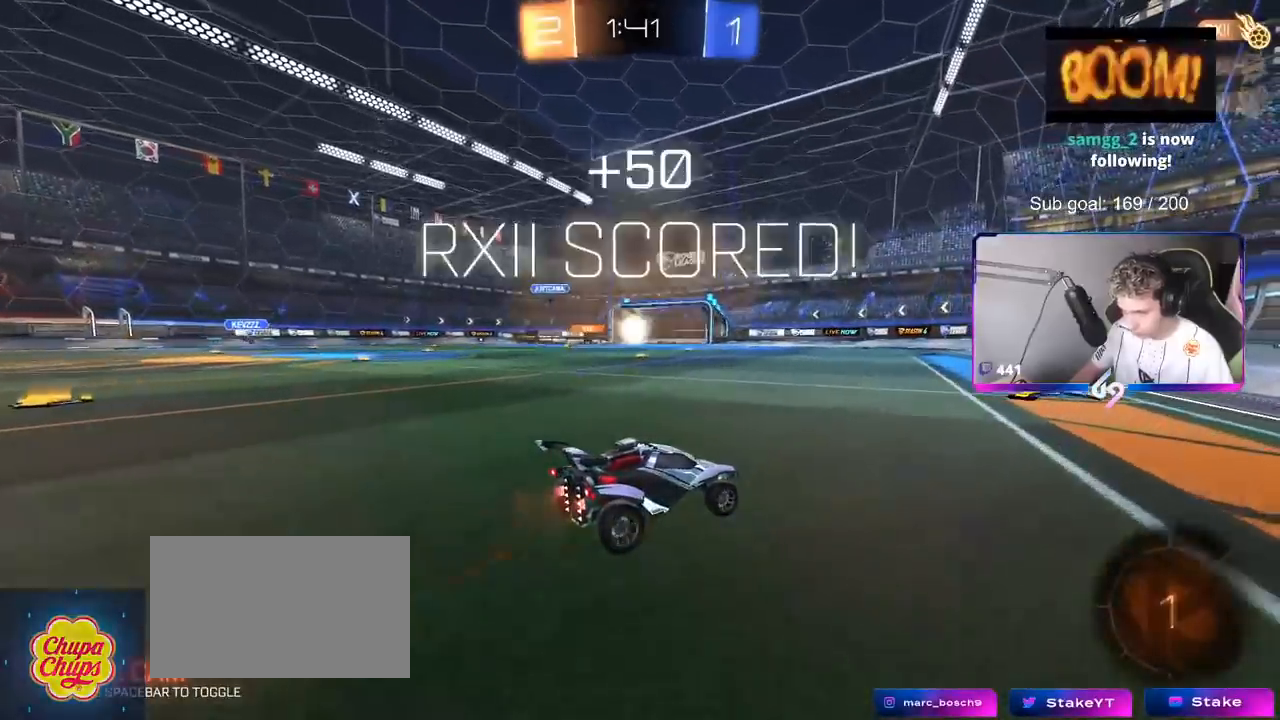
{"keys": ["a", "w"], "mouse": ["left"], "mouse_move": "up", "events": [[367, "a", "down"], [467, "mouse_left", "down"]]}
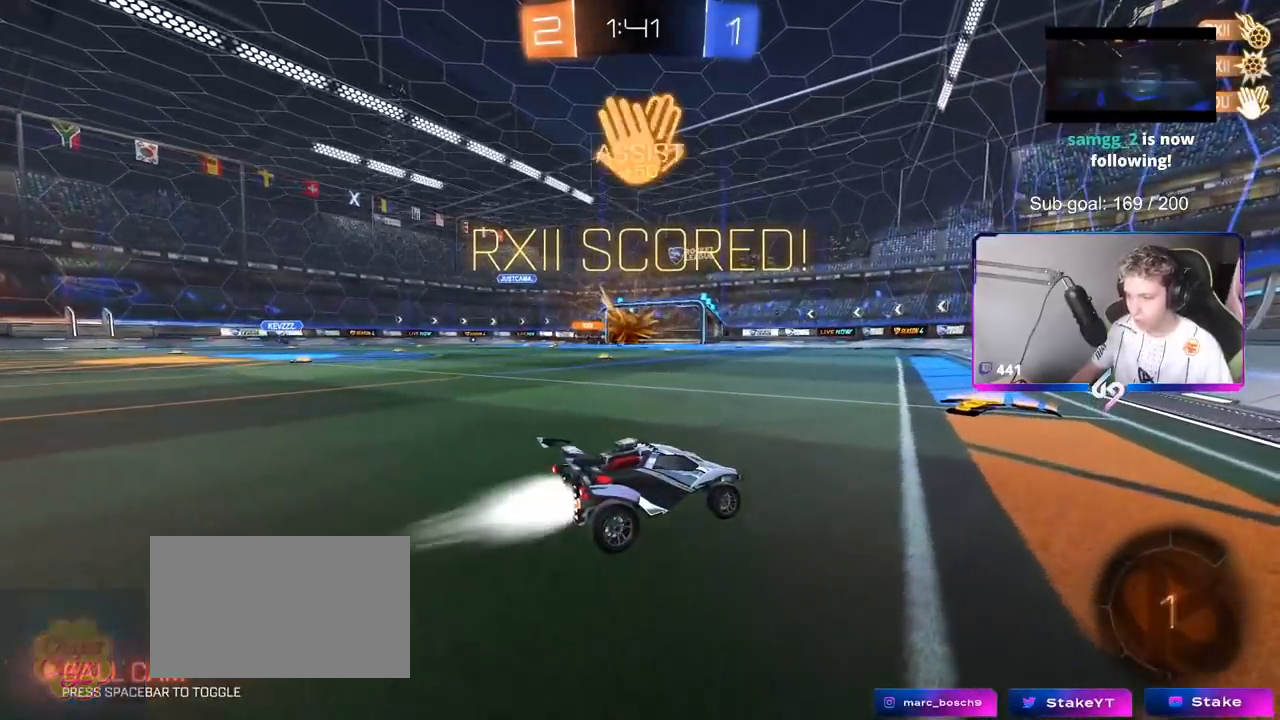
{"keys": ["tab", "w"], "mouse": ["left"], "mouse_move": "still", "events": [[100, "a", "up"], [351, "tab", "down"]]}
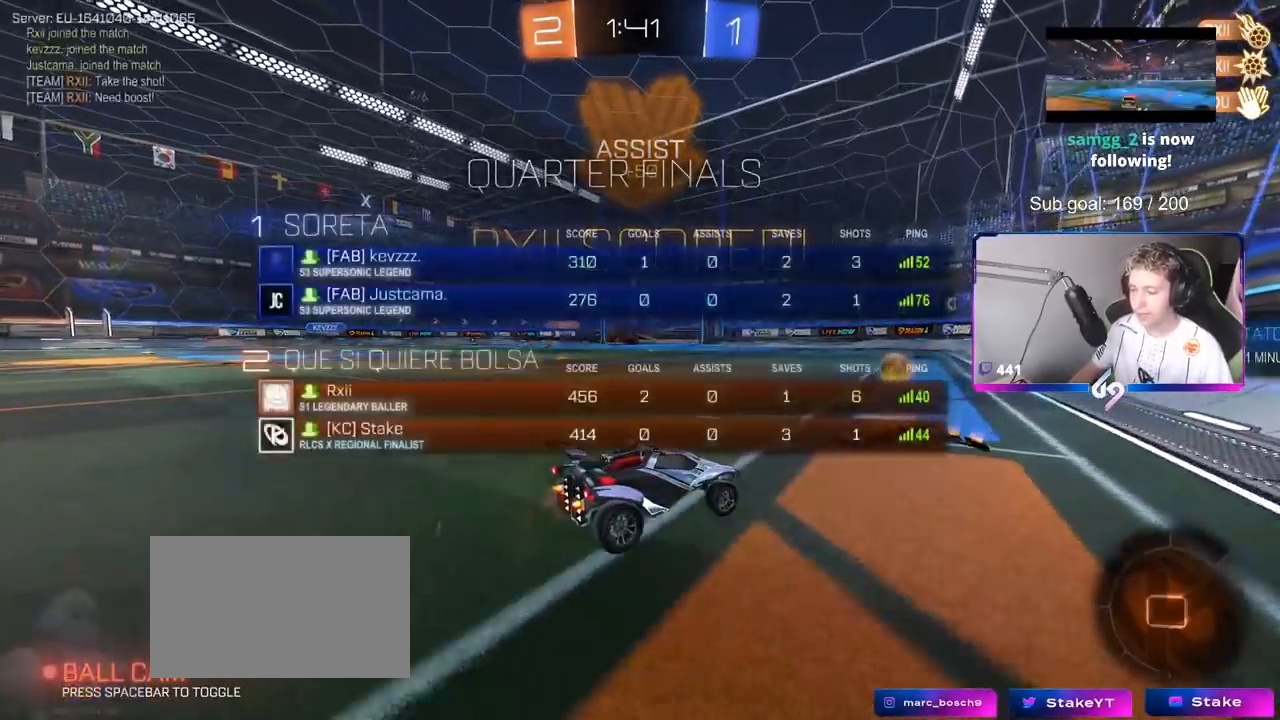
{"keys": ["d", "w"], "mouse": ["left"], "mouse_move": "still", "events": [[33, "tab", "up"], [66, "d", "down"], [267, "d", "up"], [484, "d", "down"]]}
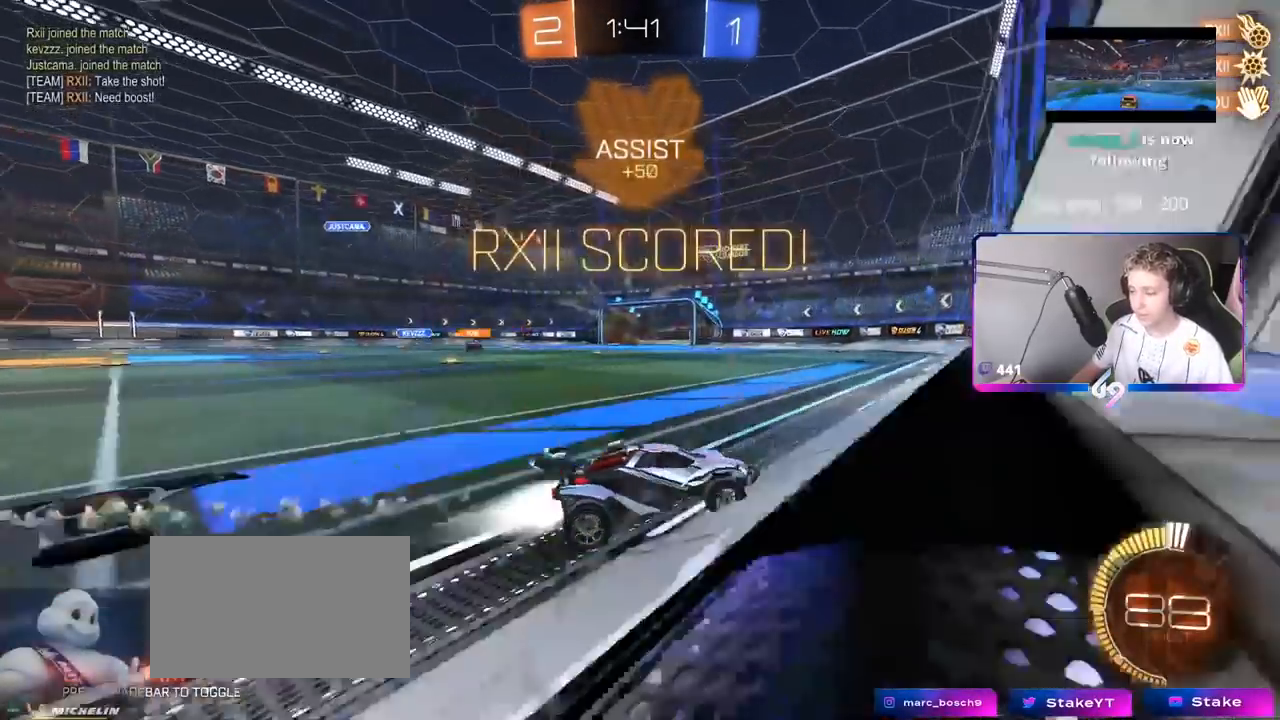
{"keys": ["a", "s", "shift"], "mouse": ["left", "right"], "mouse_move": "still", "events": [[184, "d", "up"], [234, "w", "up"], [301, "mouse_right", "down"], [351, "s", "down"], [401, "a", "down"], [401, "shift", "down"]]}
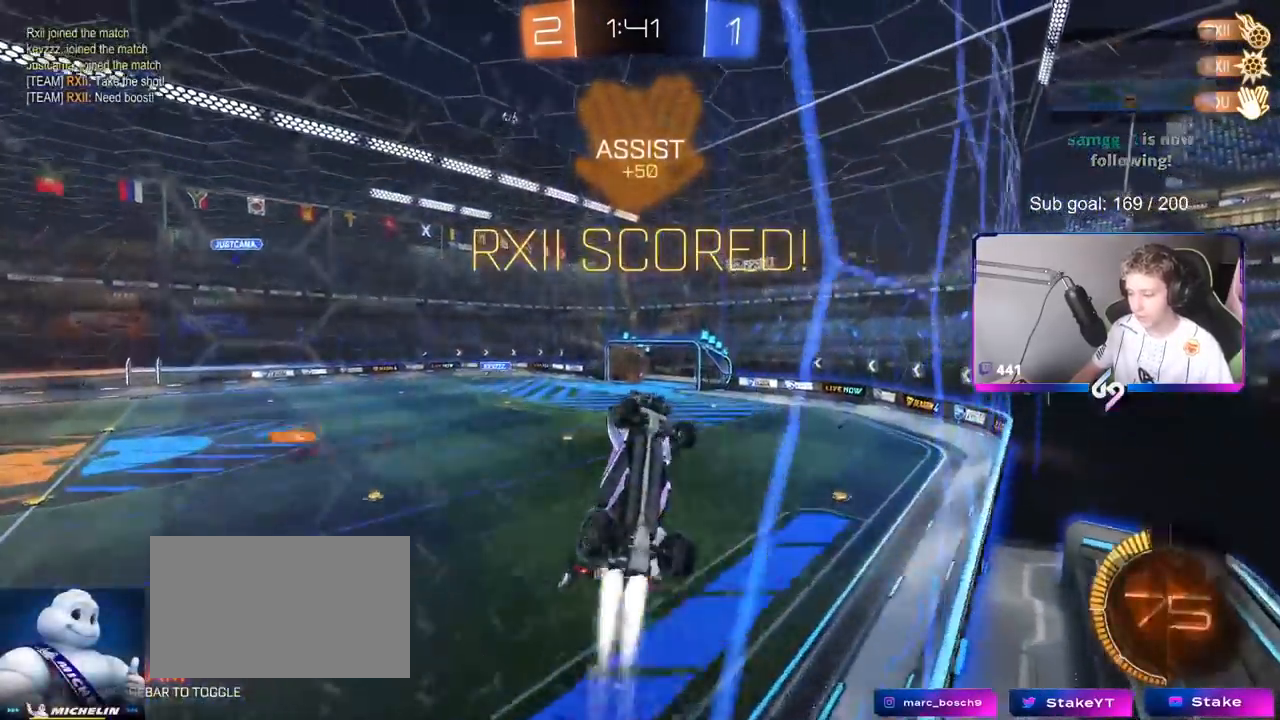
{"keys": ["d", "shift"], "mouse": ["left"], "mouse_move": "still", "events": [[33, "a", "up"], [33, "mouse_right", "up"], [33, "s", "up"], [183, "d", "down"], [317, "d", "up"], [467, "d", "down"]]}
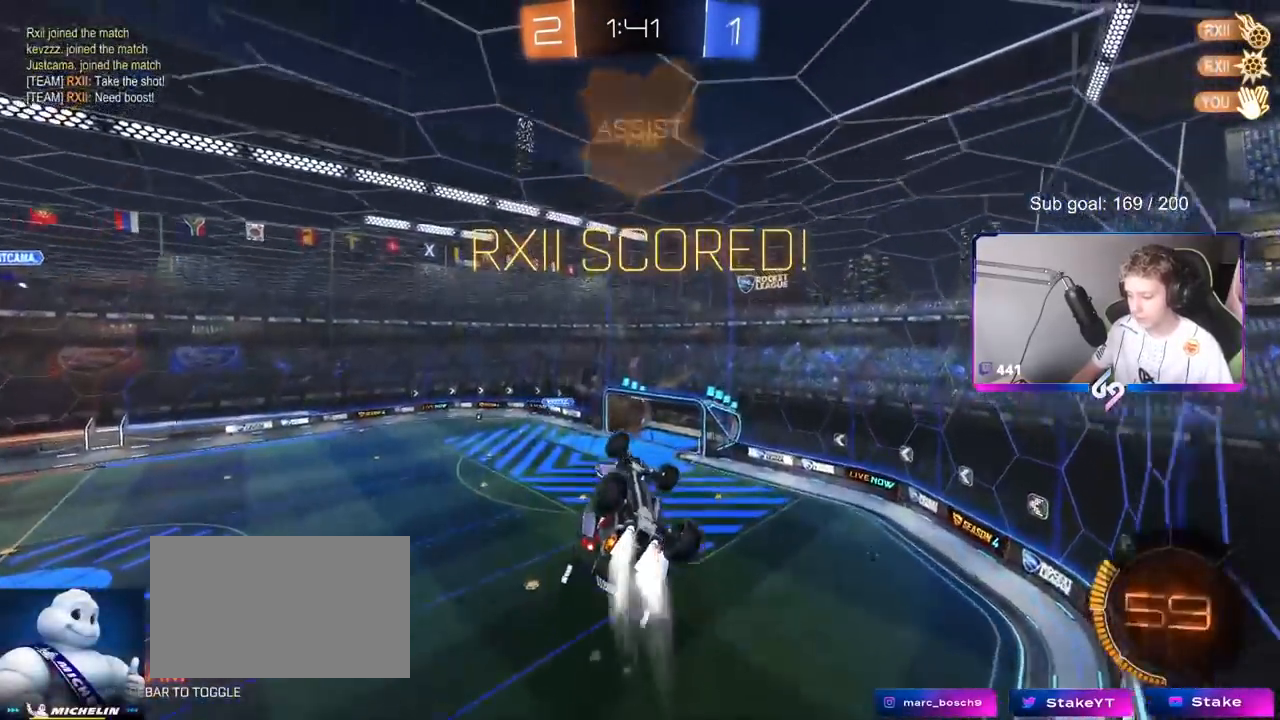
{"keys": ["a", "shift"], "mouse": ["left"], "mouse_move": "still", "events": [[50, "d", "up"], [334, "a", "down"]]}
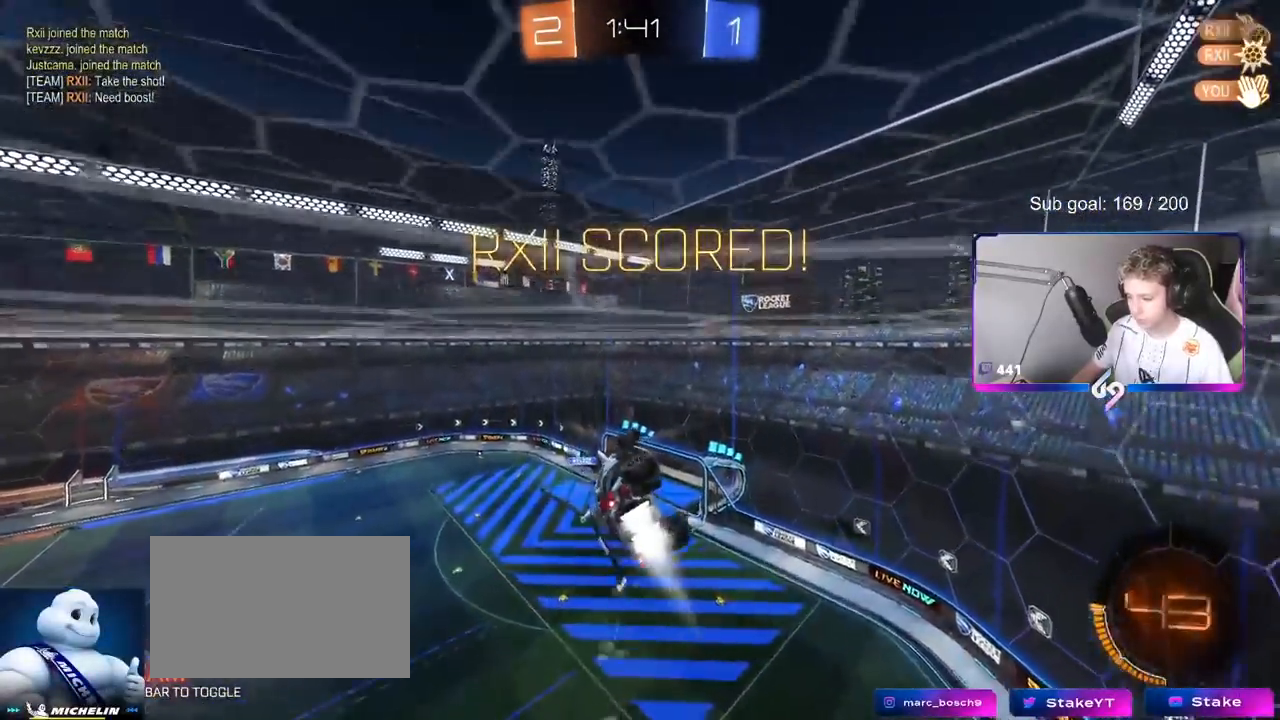
{"keys": ["d", "shift"], "mouse": ["left"], "mouse_move": "still", "events": [[33, "mouse_right", "down"], [134, "a", "up"], [134, "mouse_right", "up"], [184, "d", "down"], [184, "mouse_right", "down"], [234, "w", "down"], [417, "w", "up"], [467, "mouse_right", "up"]]}
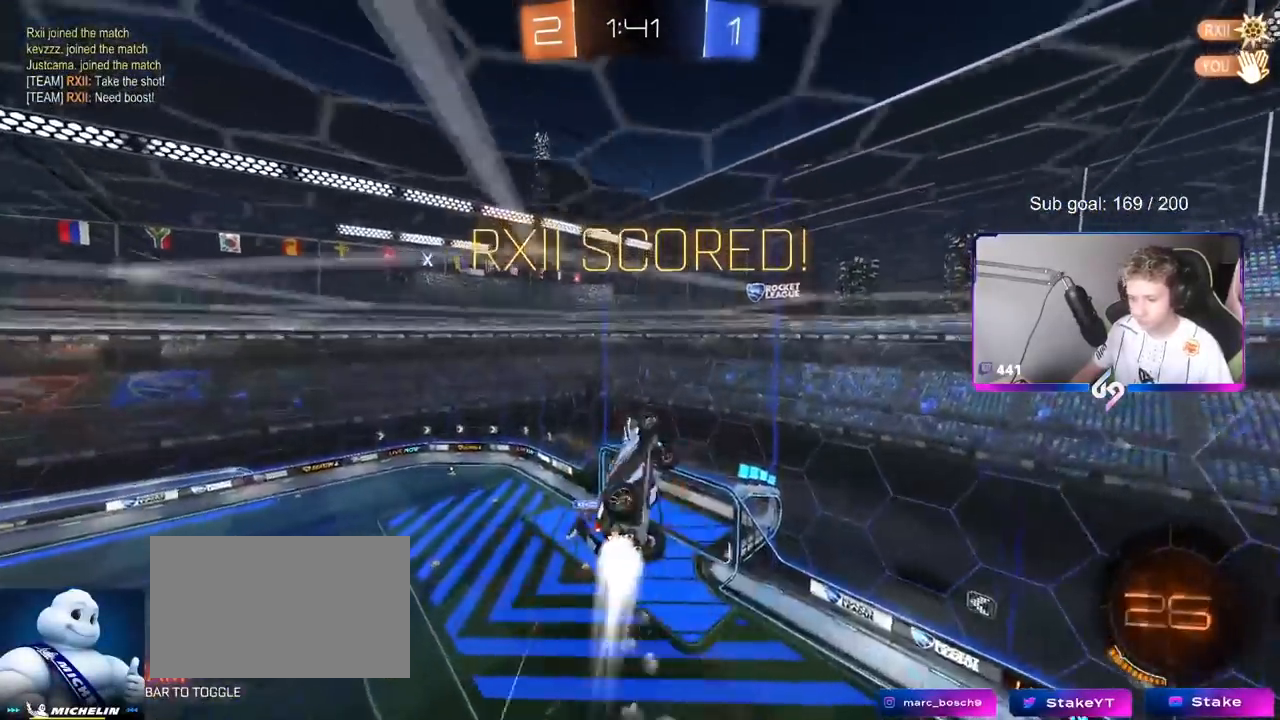
{"keys": [], "mouse": [], "mouse_move": "still", "events": [[66, "mouse_left", "up"], [66, "s", "down"], [200, "s", "up"], [200, "shift", "up"], [250, "d", "up"]]}
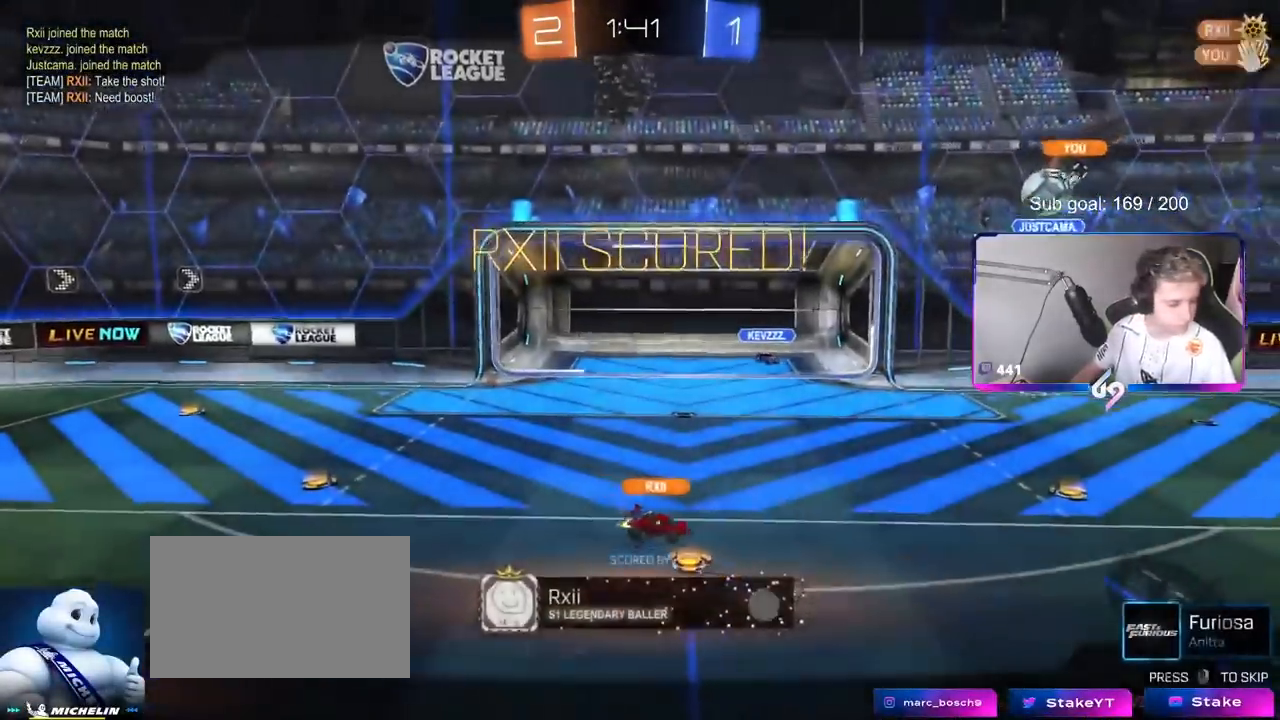
{"keys": [], "mouse": [], "mouse_move": "still", "events": []}
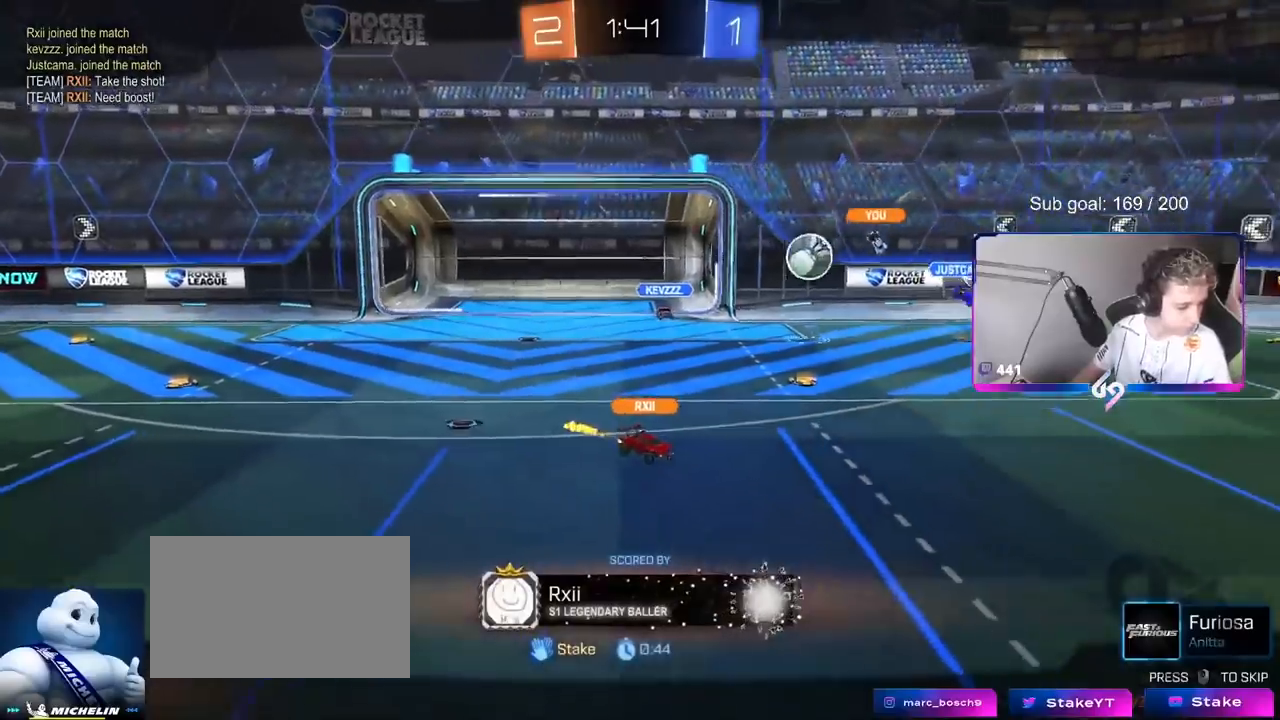
{"keys": [], "mouse": [], "mouse_move": "still", "events": []}
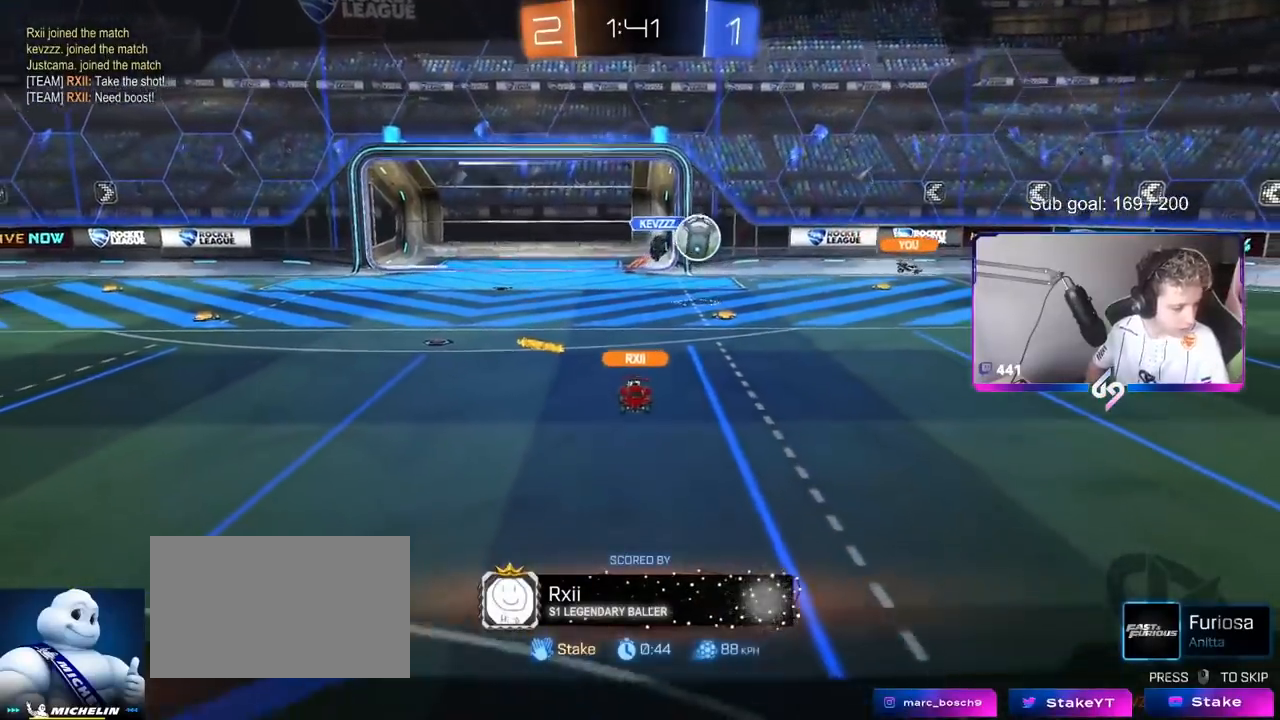
{"keys": [], "mouse": [], "mouse_move": "still", "events": []}
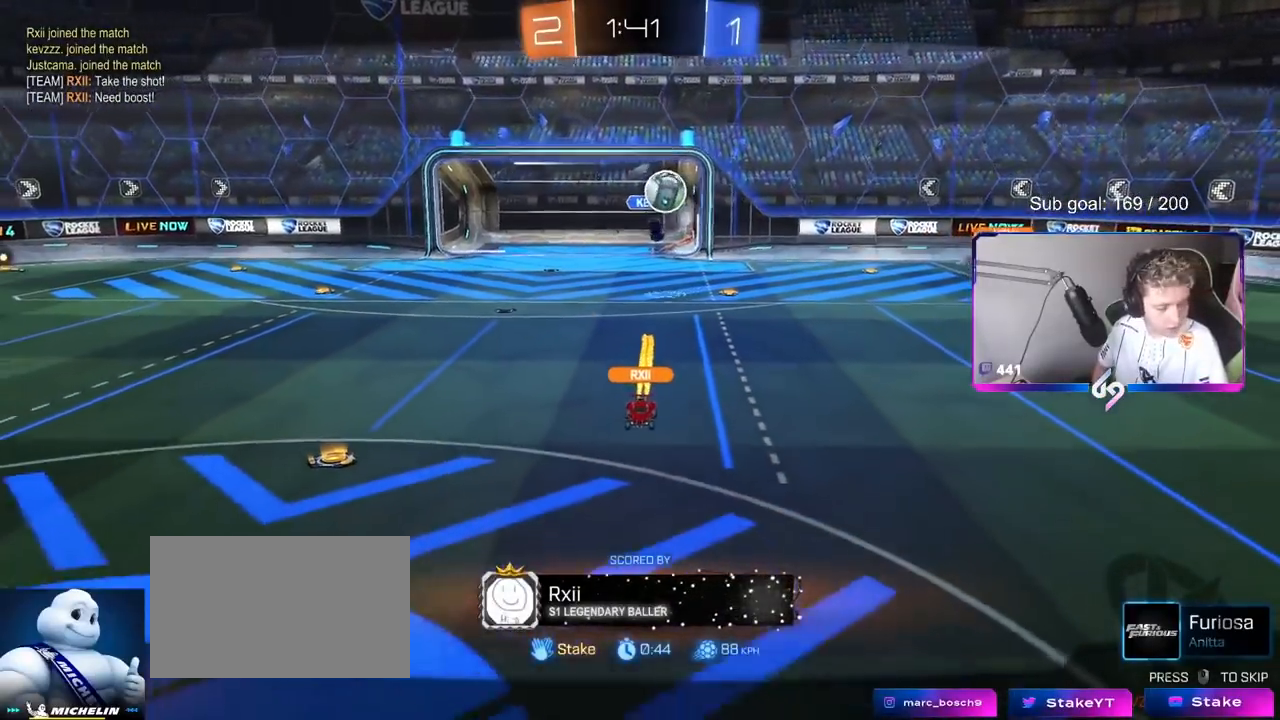
{"keys": [], "mouse": [], "mouse_move": "still", "events": []}
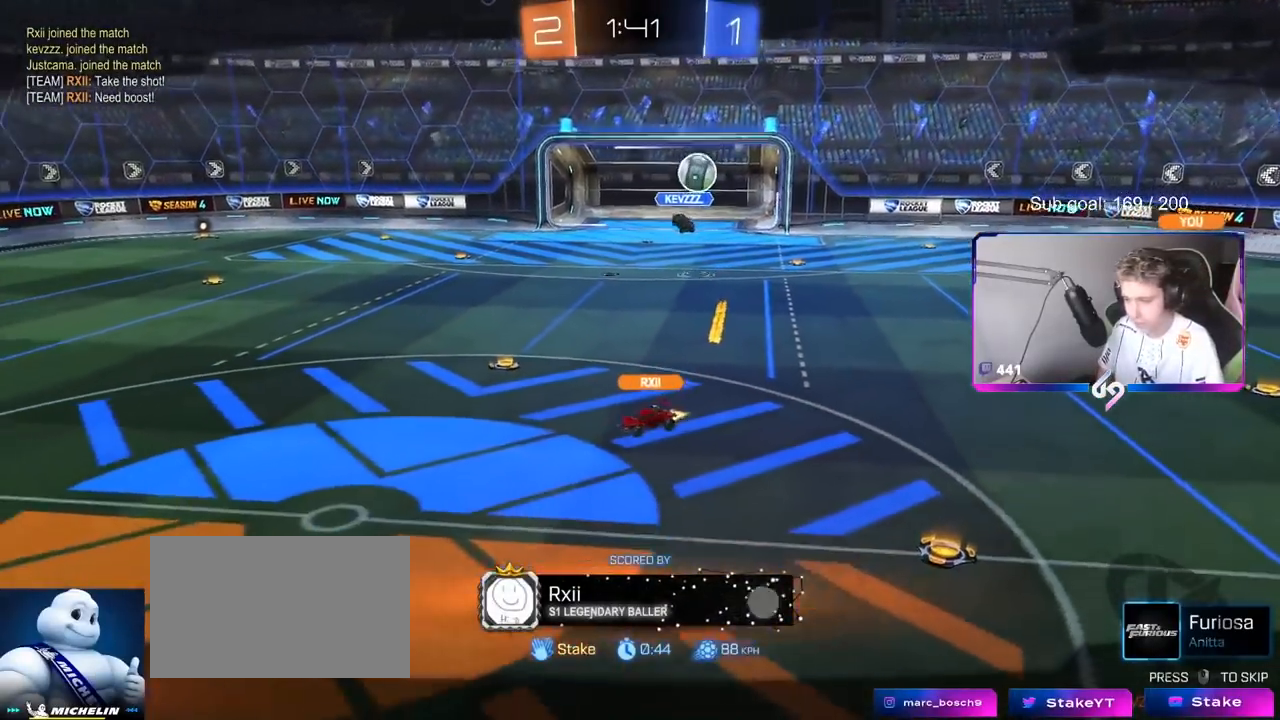
{"keys": [], "mouse": [], "mouse_move": "still", "events": []}
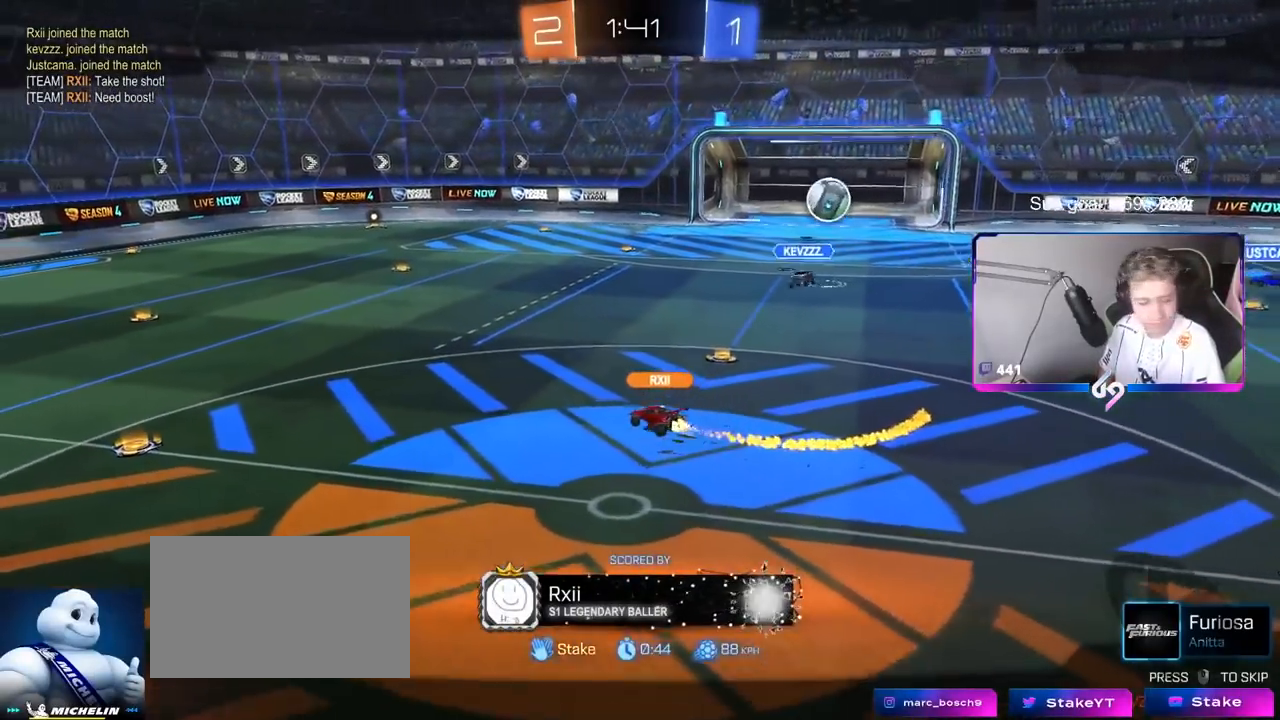
{"keys": [], "mouse": [], "mouse_move": "still", "events": []}
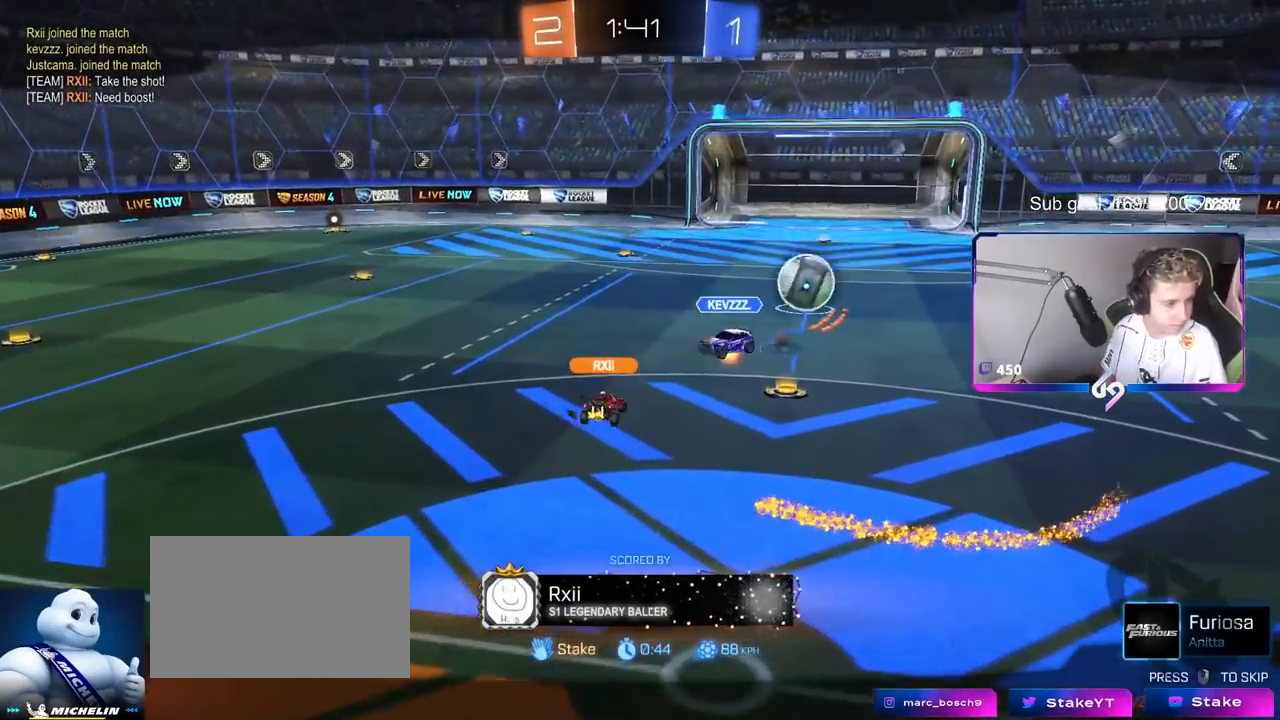
{"keys": ["s"], "mouse": [], "mouse_move": "still", "events": [[451, "s", "down"]]}